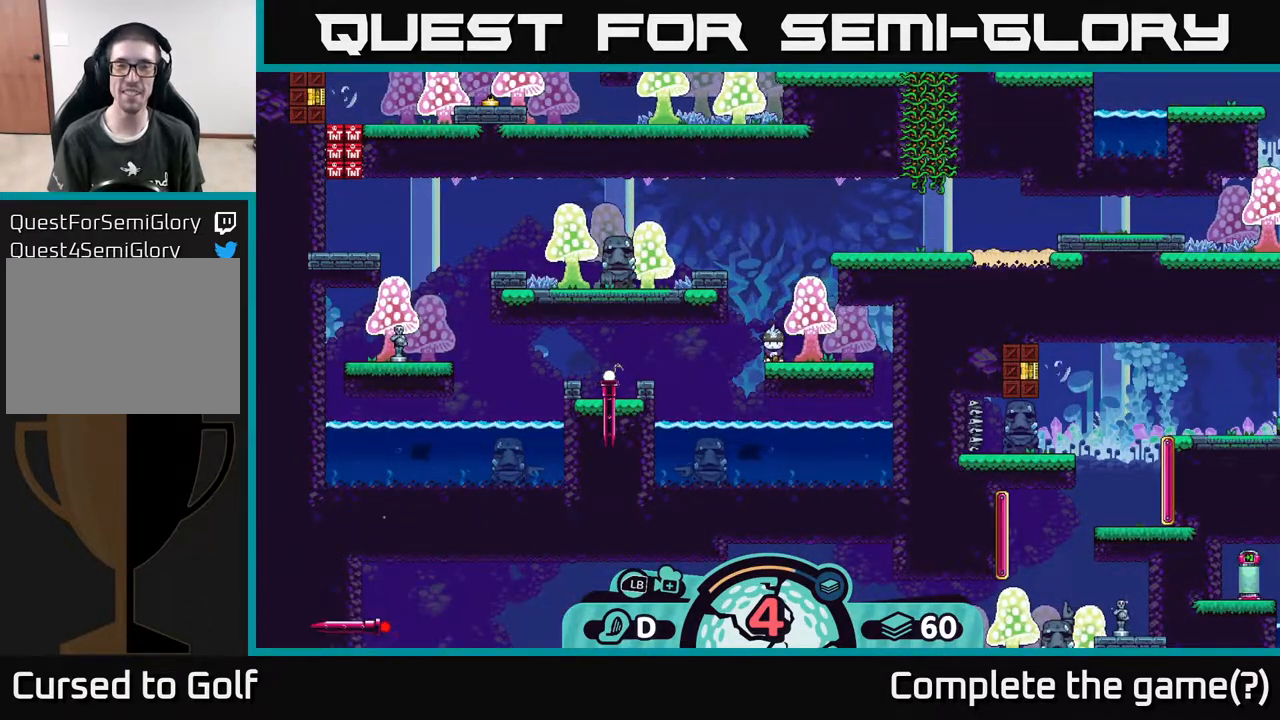
Gameplay with a controller (Xbox layout); each line is a JSON object with the inputs held at the frame after it. "events" lists button and stick changes between this image and that frame as [ms after this image, input, new state], when the widget could be followed in between.
{"buttons": [], "left_stick": "center", "right_stick": "center", "events": [[267, "X", "down"], [333, "X", "up"]]}
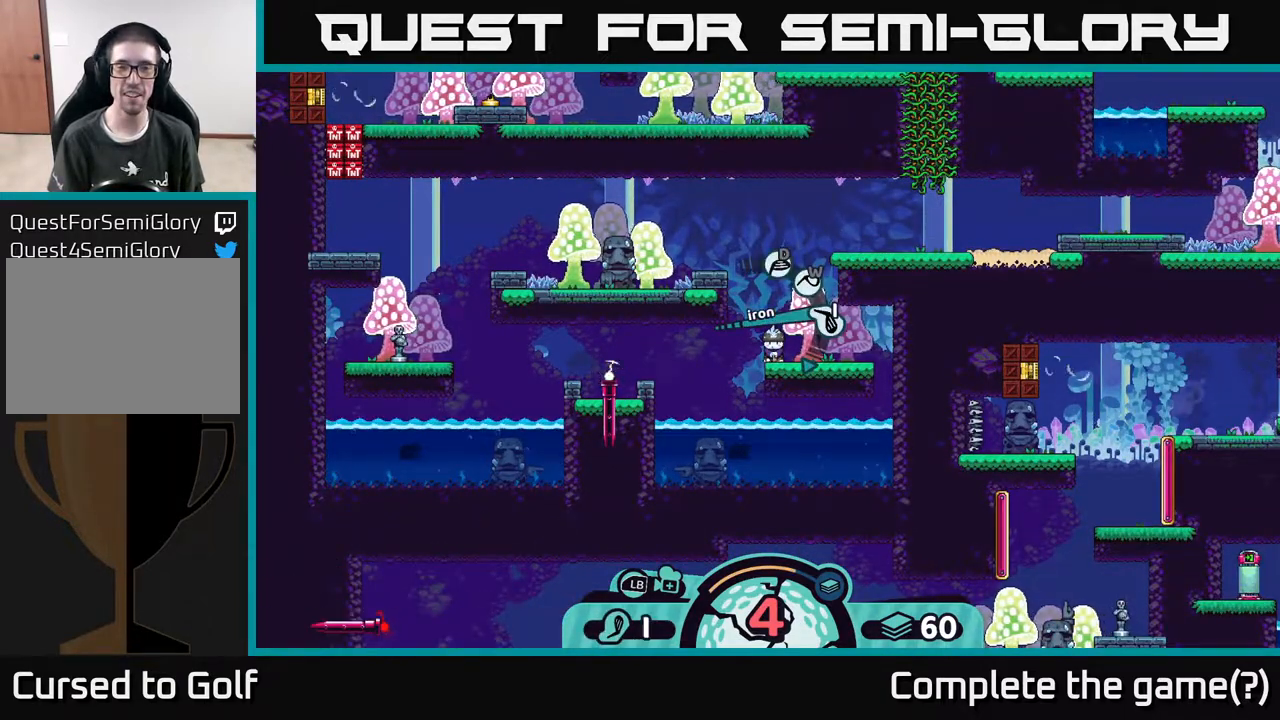
{"buttons": [], "left_stick": "center", "right_stick": "center", "events": []}
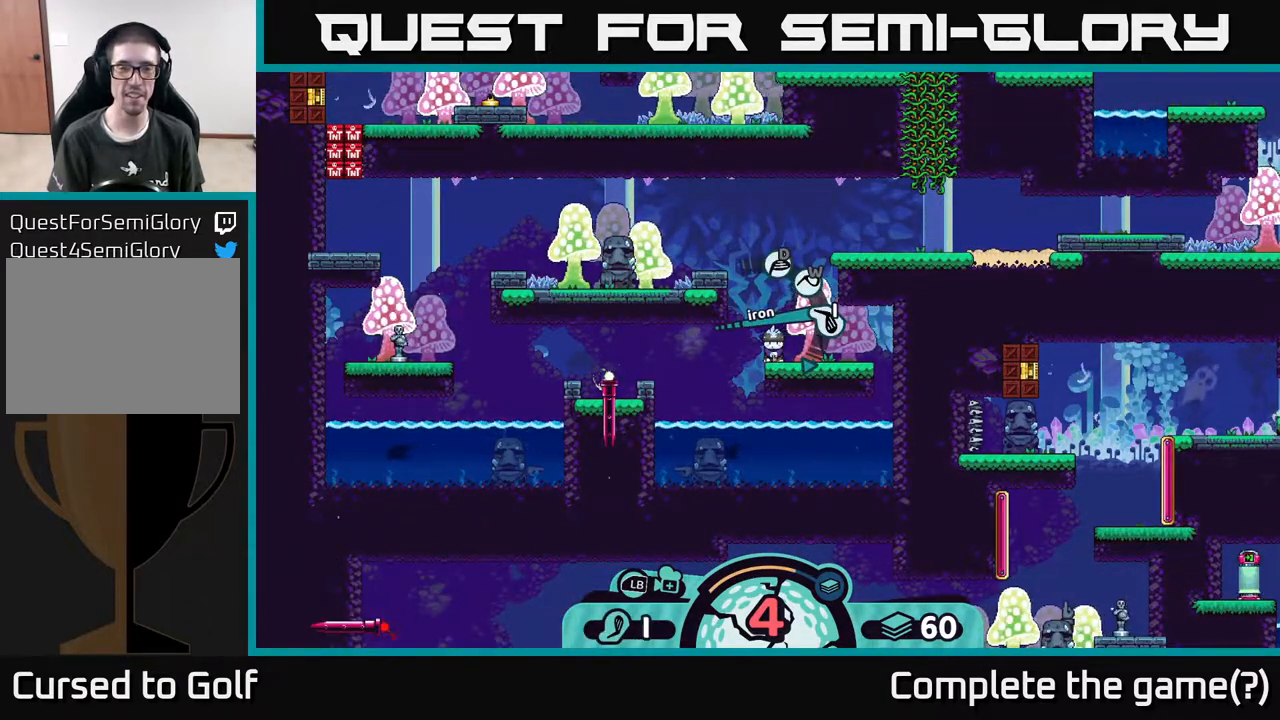
{"buttons": [], "left_stick": "center", "right_stick": "center", "events": [[100, "X", "down"], [133, "X", "up"]]}
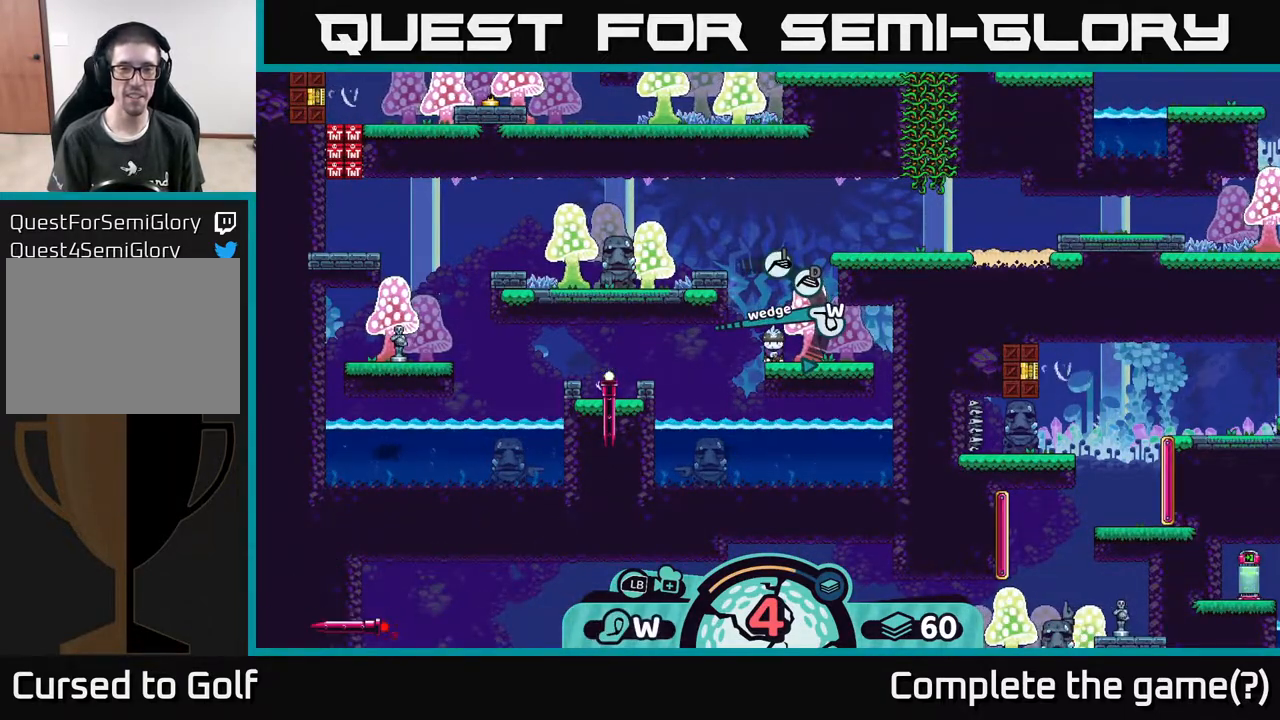
{"buttons": [], "left_stick": "center", "right_stick": "center", "events": []}
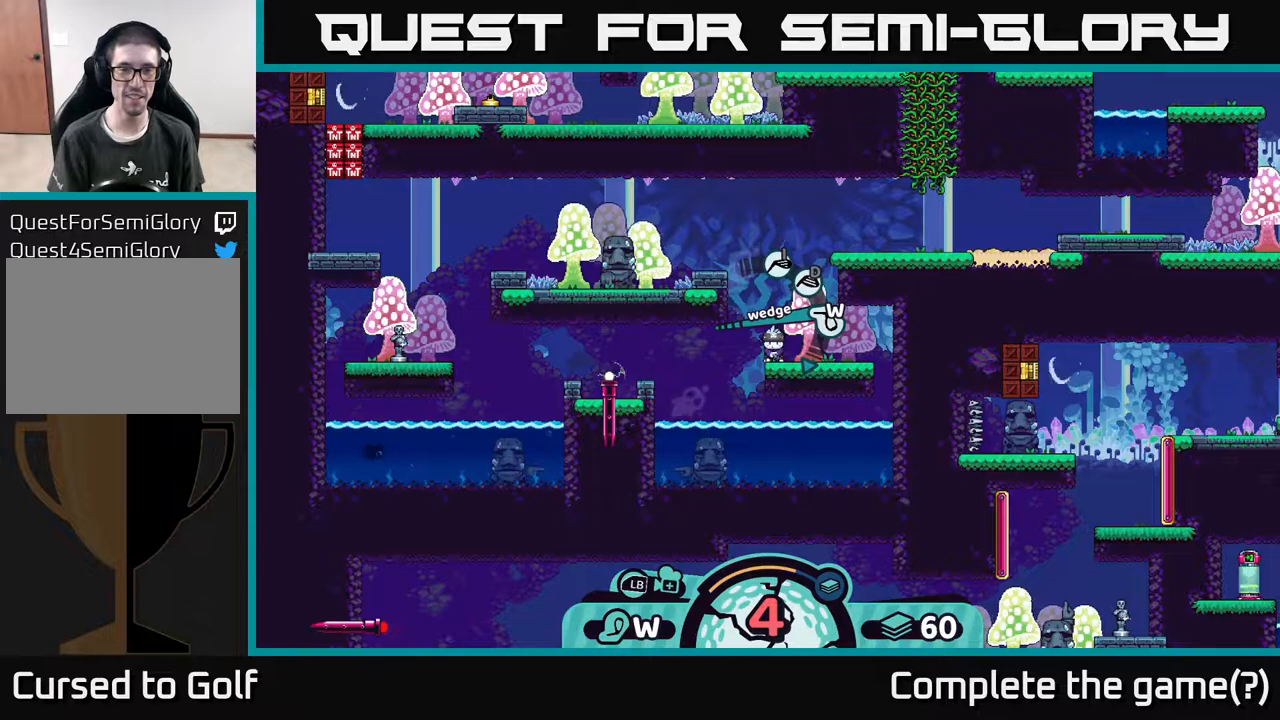
{"buttons": [], "left_stick": "center", "right_stick": "center", "events": []}
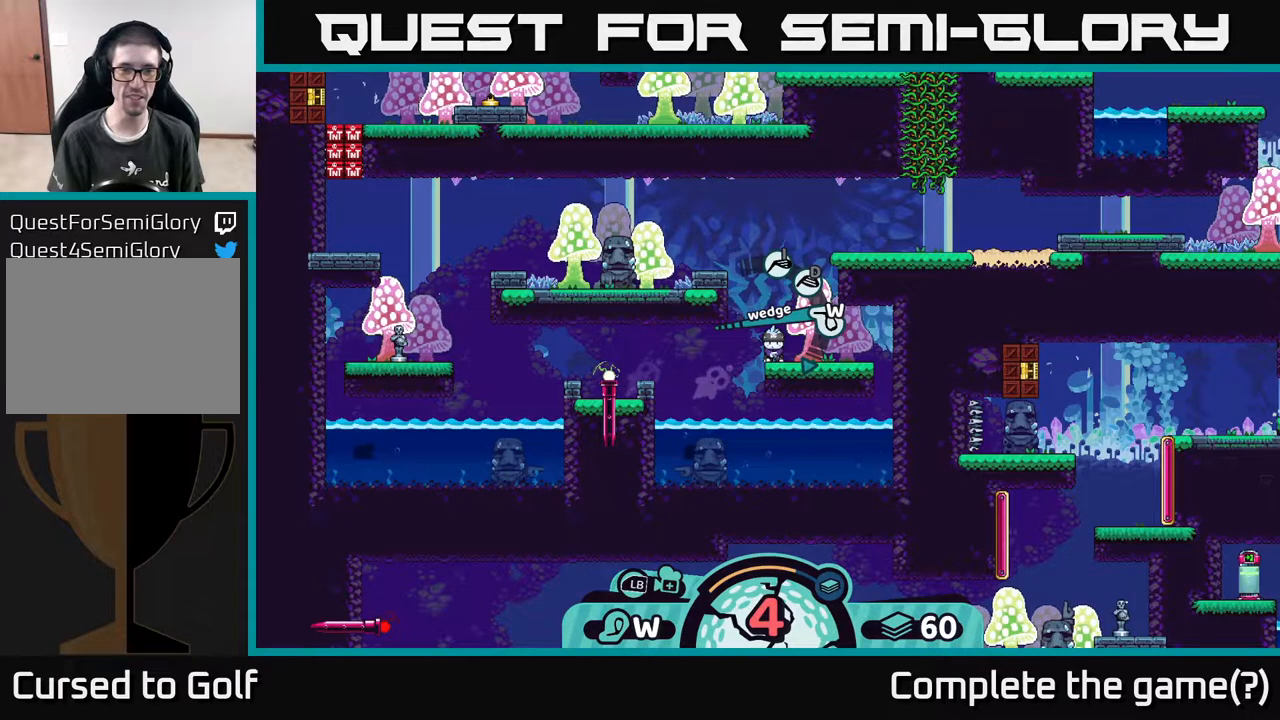
{"buttons": [], "left_stick": "center", "right_stick": "left", "events": [[233, "left_stick", "left"], [367, "right_stick", "left"], [450, "left_stick", "center"]]}
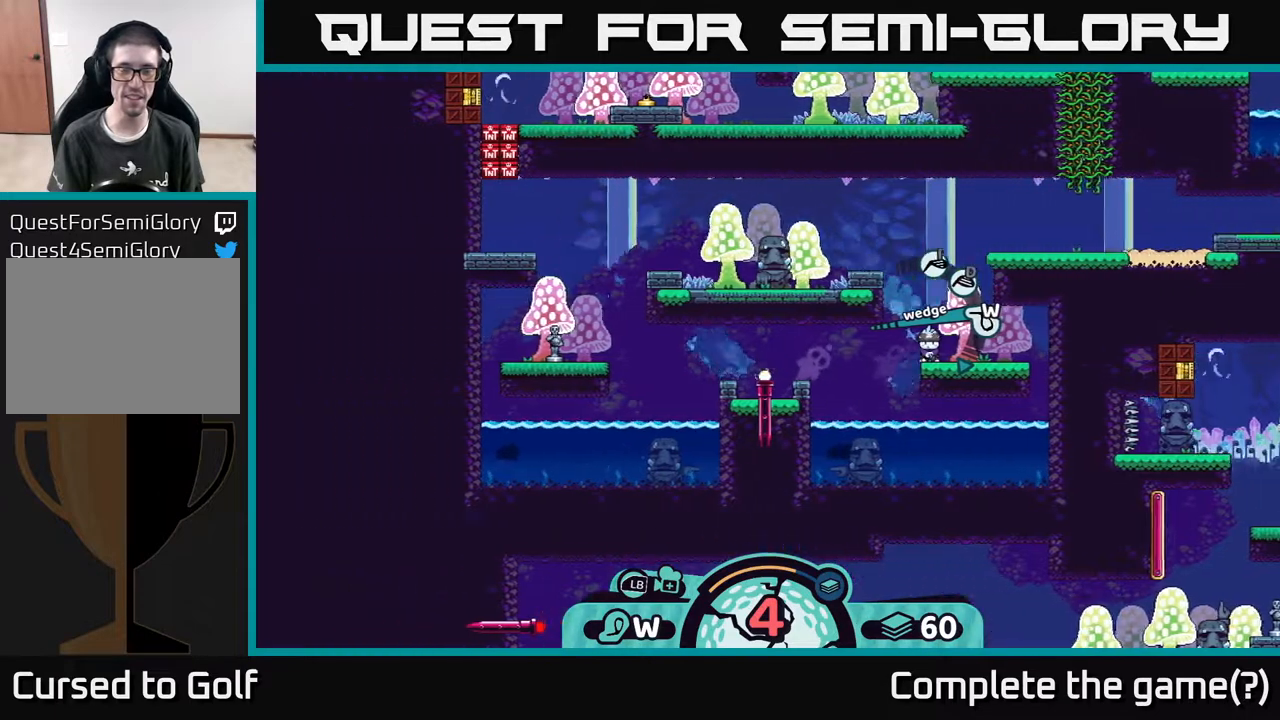
{"buttons": [], "left_stick": "center", "right_stick": "center", "events": [[183, "right_stick", "center"]]}
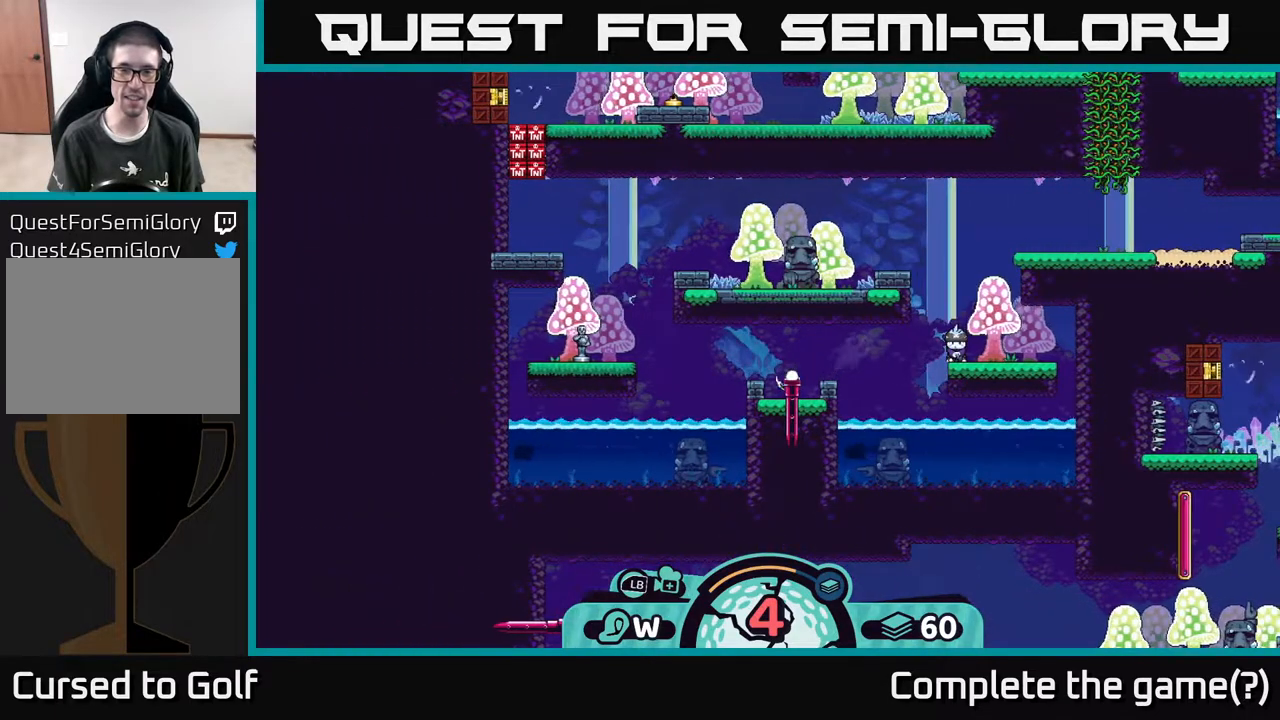
{"buttons": [], "left_stick": "center", "right_stick": "center", "events": []}
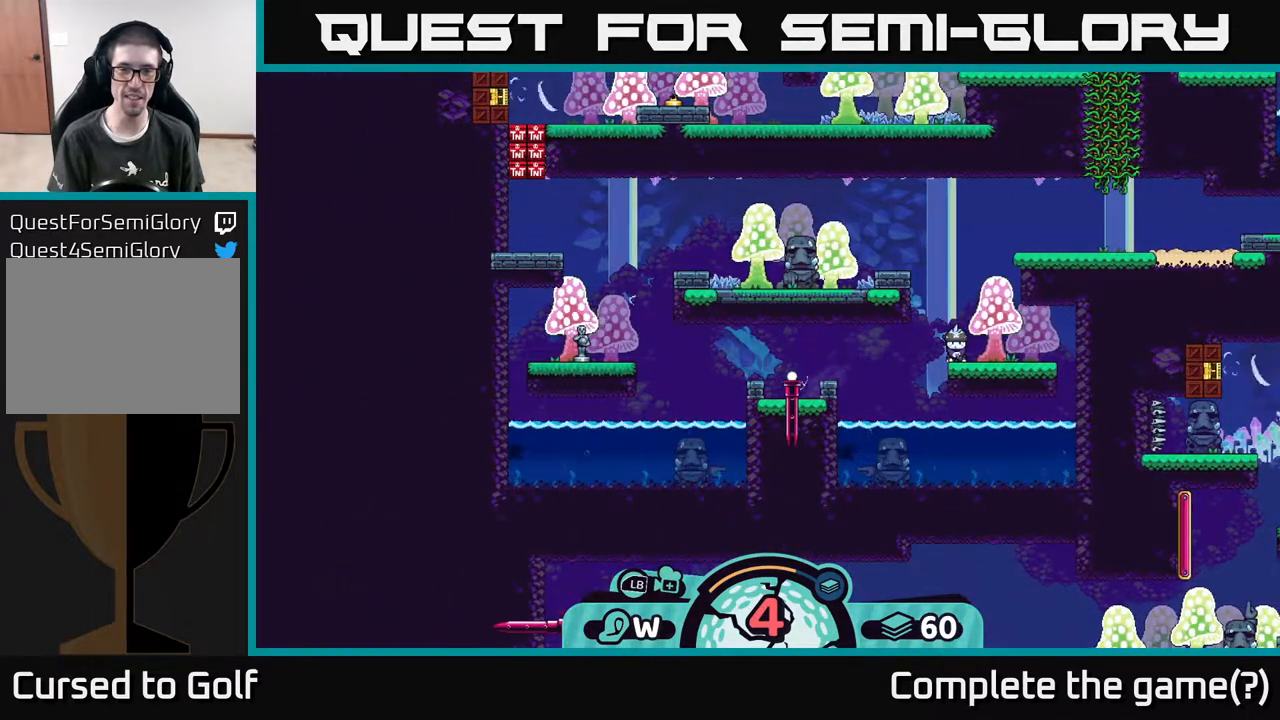
{"buttons": [], "left_stick": "center", "right_stick": "center", "events": []}
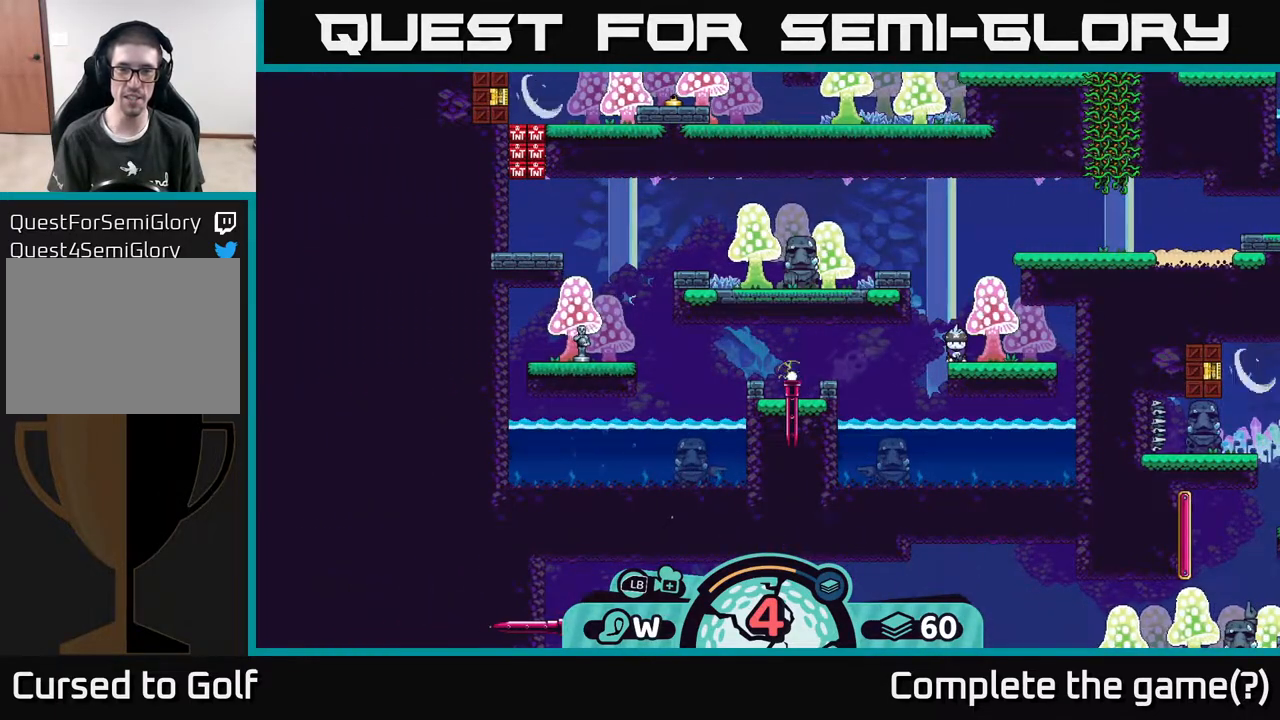
{"buttons": [], "left_stick": "center", "right_stick": "center", "events": [[50, "right_stick", "left"], [267, "right_stick", "center"]]}
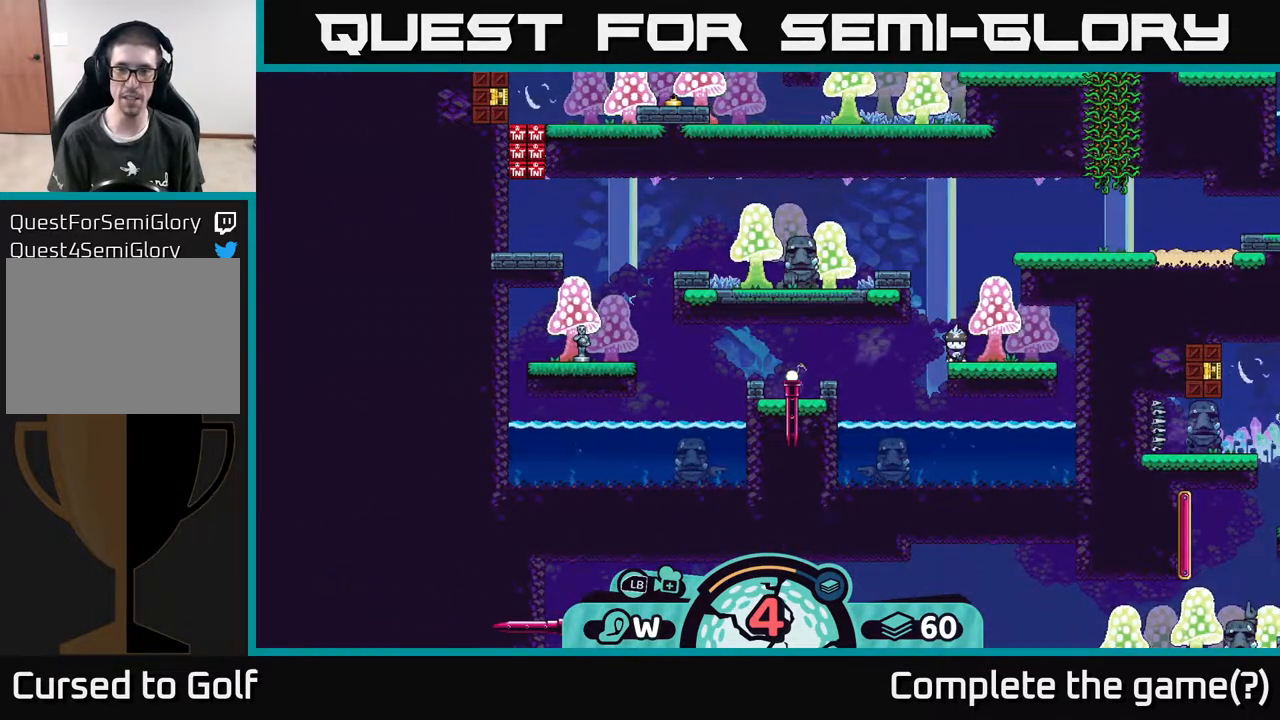
{"buttons": [], "left_stick": "center", "right_stick": "center", "events": []}
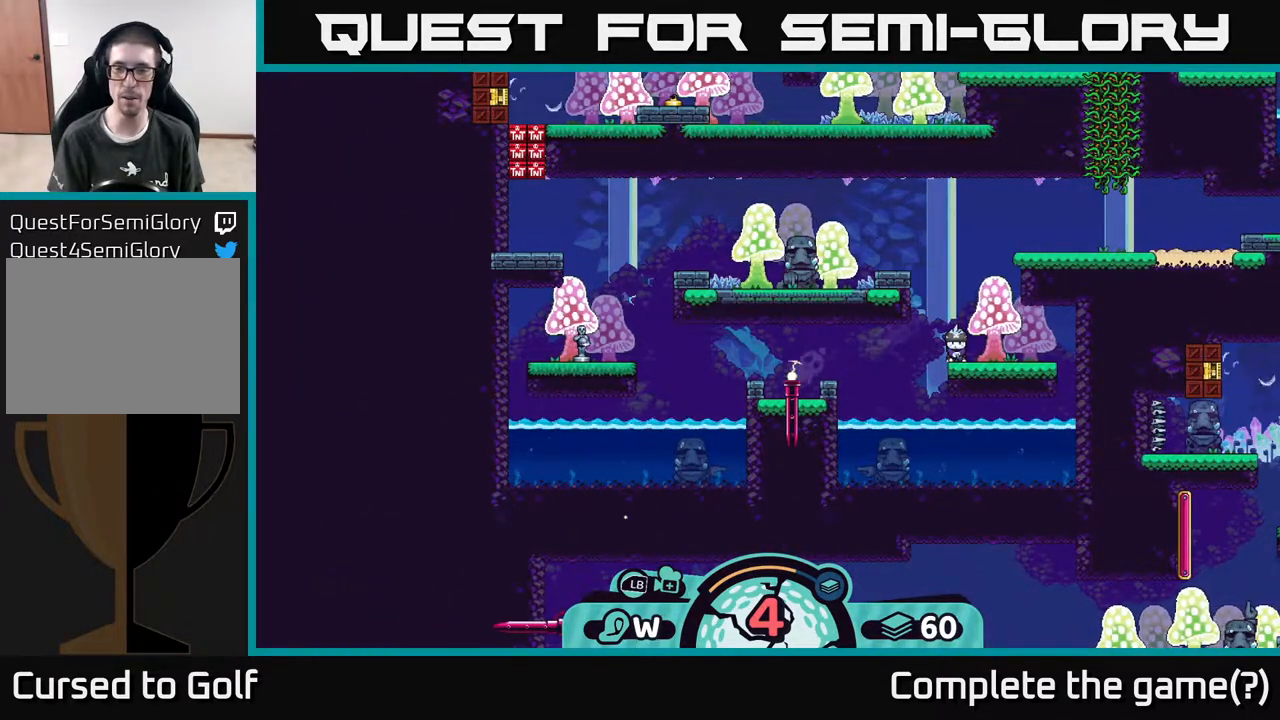
{"buttons": [], "left_stick": "center", "right_stick": "center", "events": []}
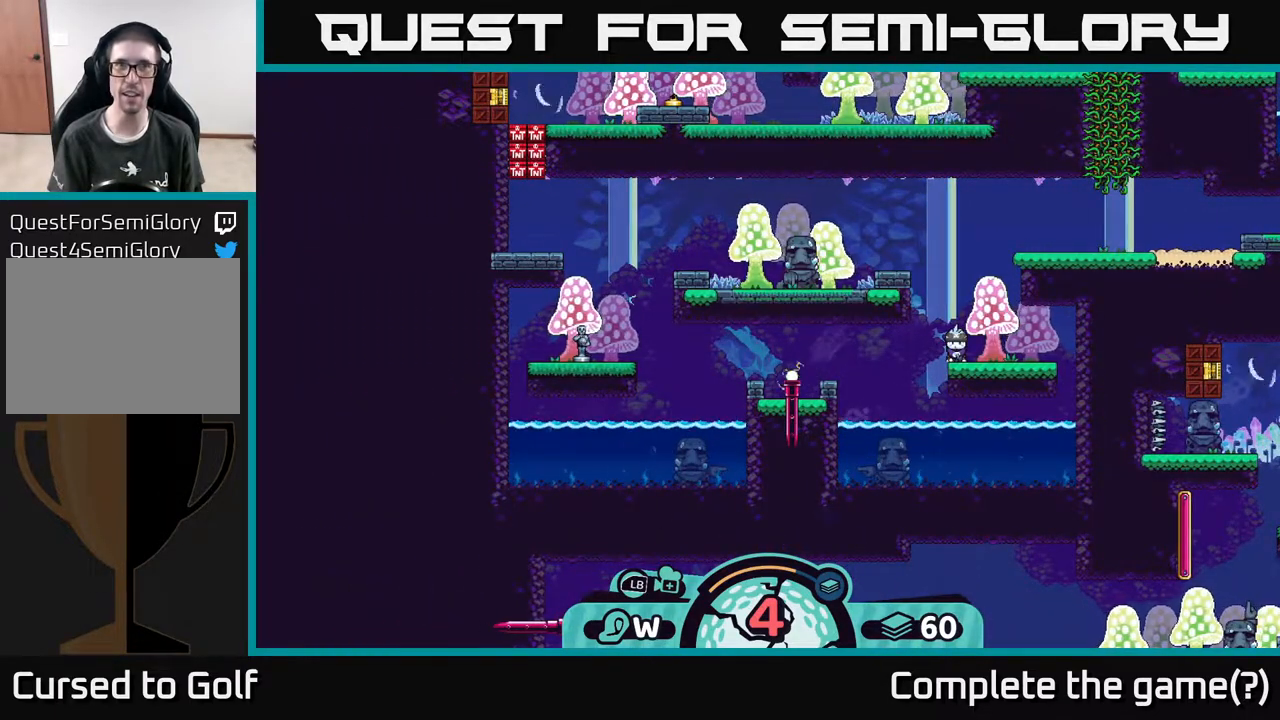
{"buttons": [], "left_stick": "center", "right_stick": "center", "events": [[267, "X", "down"], [317, "X", "up"]]}
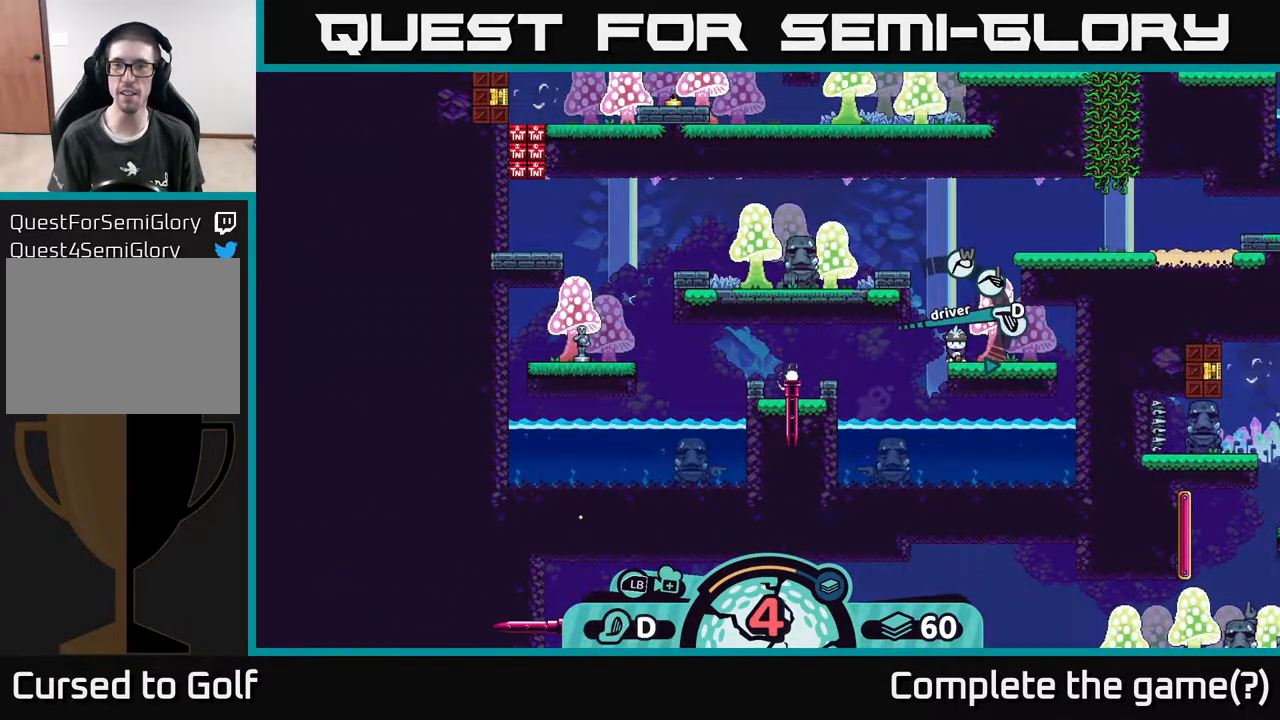
{"buttons": [], "left_stick": "center", "right_stick": "center", "events": []}
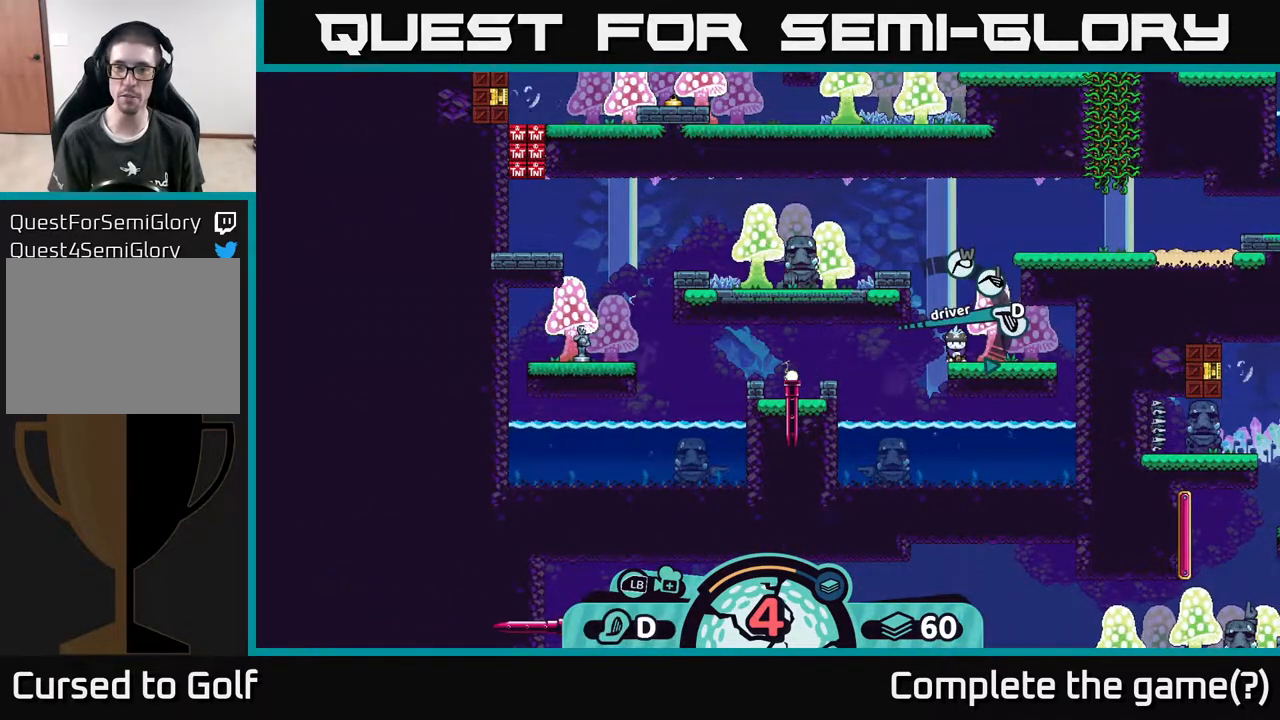
{"buttons": [], "left_stick": "center", "right_stick": "center", "events": [[300, "X", "down"], [350, "X", "up"]]}
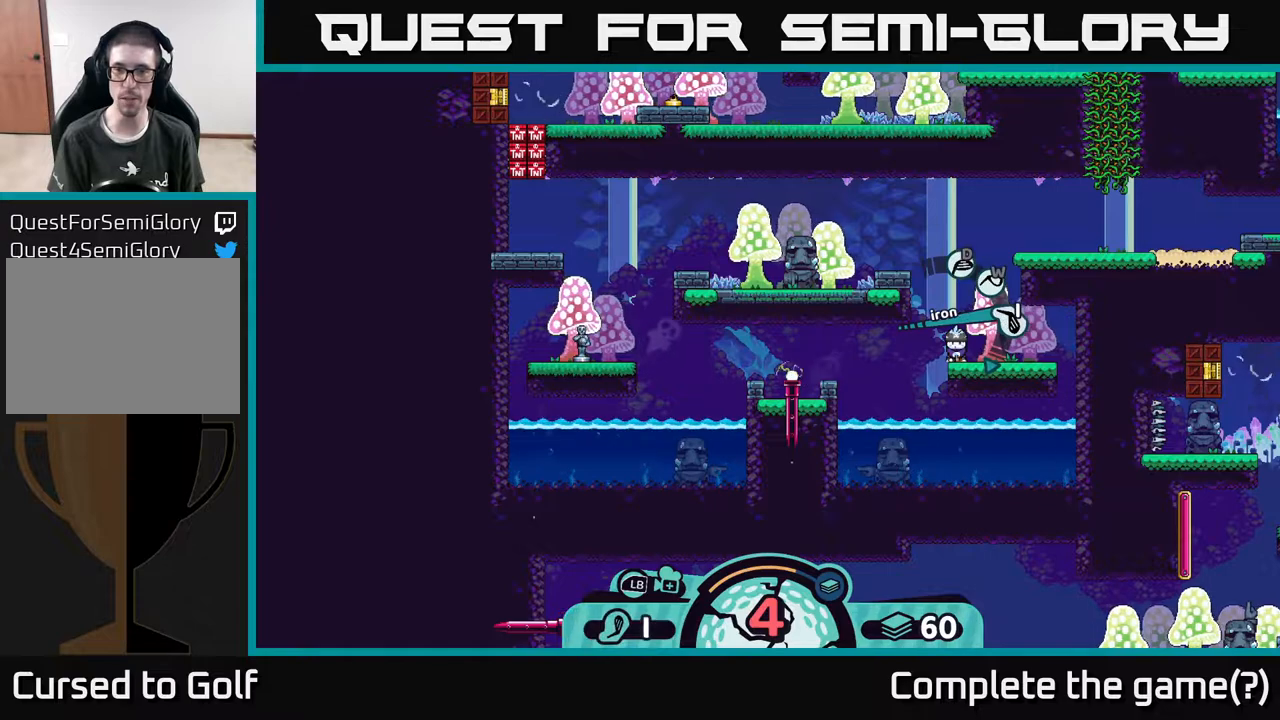
{"buttons": [], "left_stick": "center", "right_stick": "center", "events": [[283, "X", "down"], [367, "X", "up"]]}
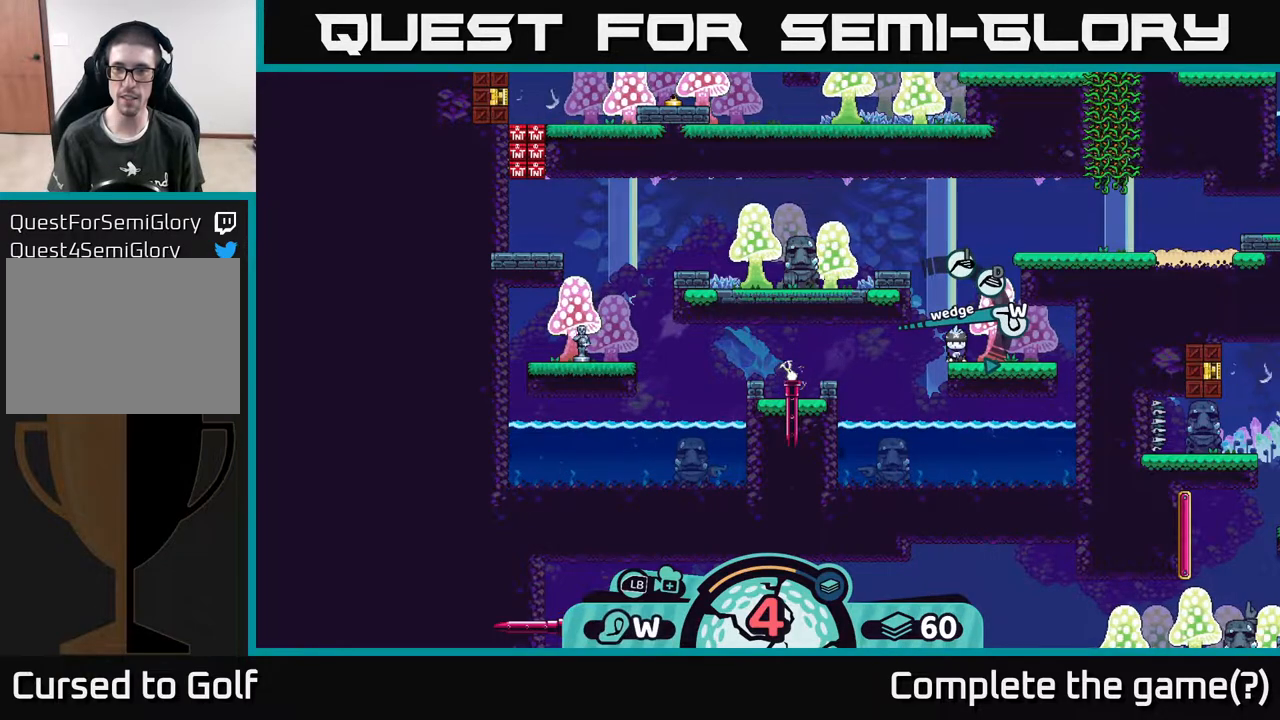
{"buttons": [], "left_stick": "center", "right_stick": "center", "events": [[267, "left_stick", "right"], [467, "left_stick", "center"]]}
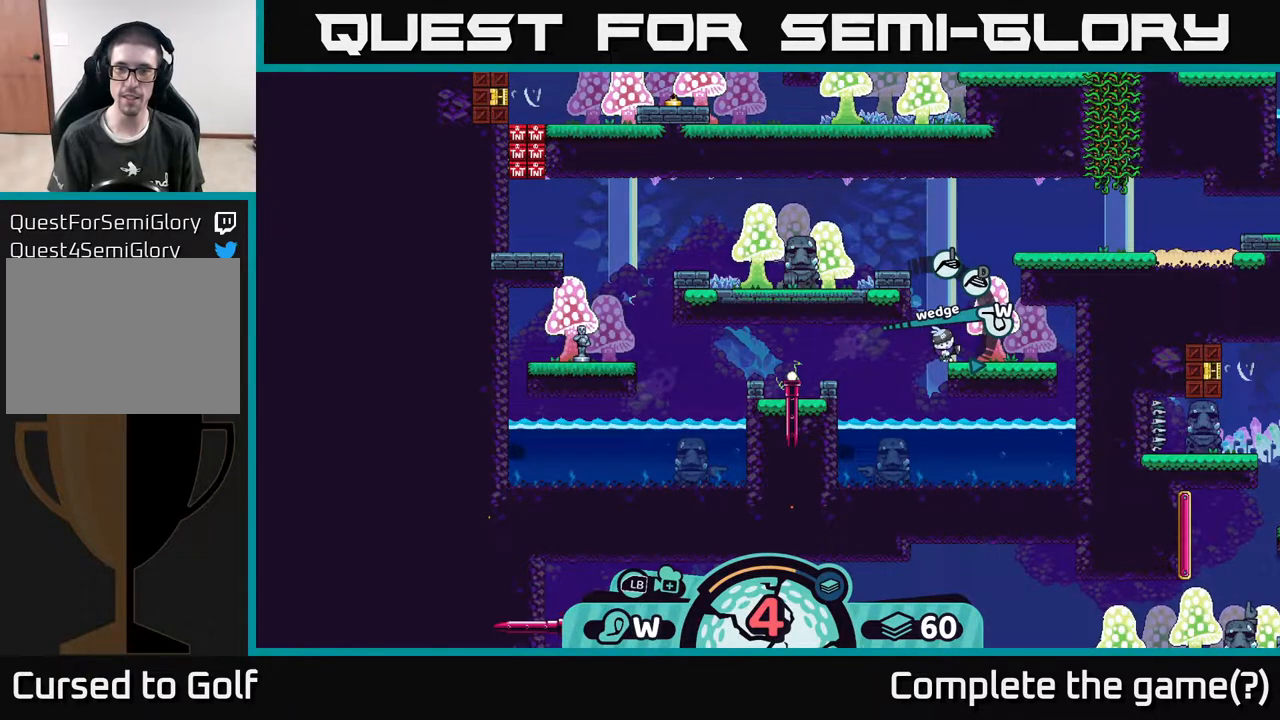
{"buttons": [], "left_stick": "center", "right_stick": "center", "events": [[250, "left_stick", "left"], [433, "left_stick", "center"]]}
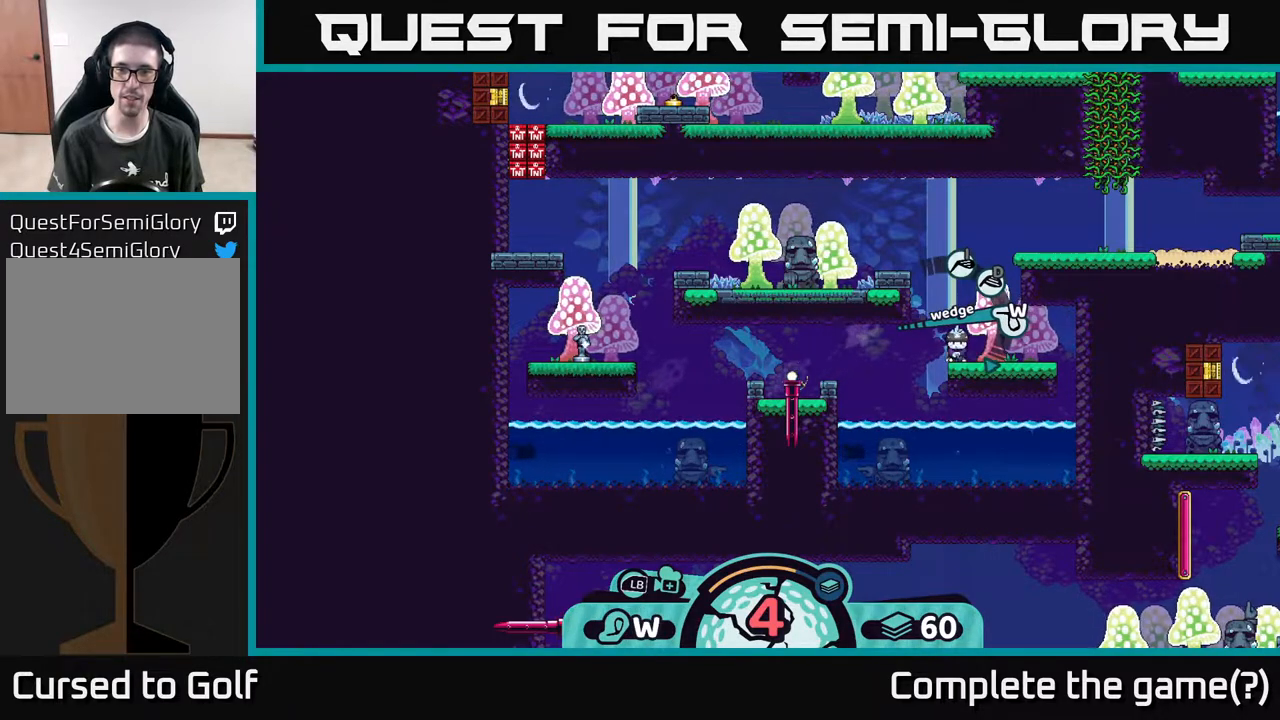
{"buttons": [], "left_stick": "center", "right_stick": "center", "events": [[383, "A", "down"], [450, "A", "up"]]}
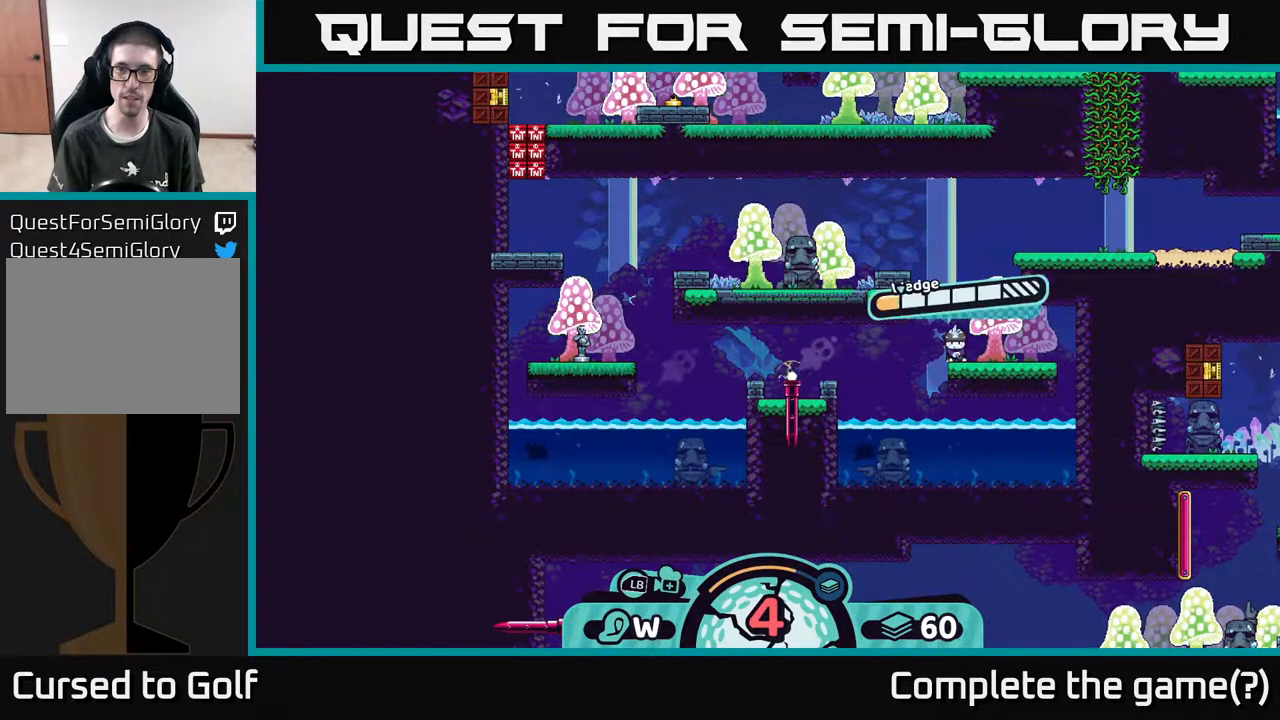
{"buttons": [], "left_stick": "center", "right_stick": "center", "events": []}
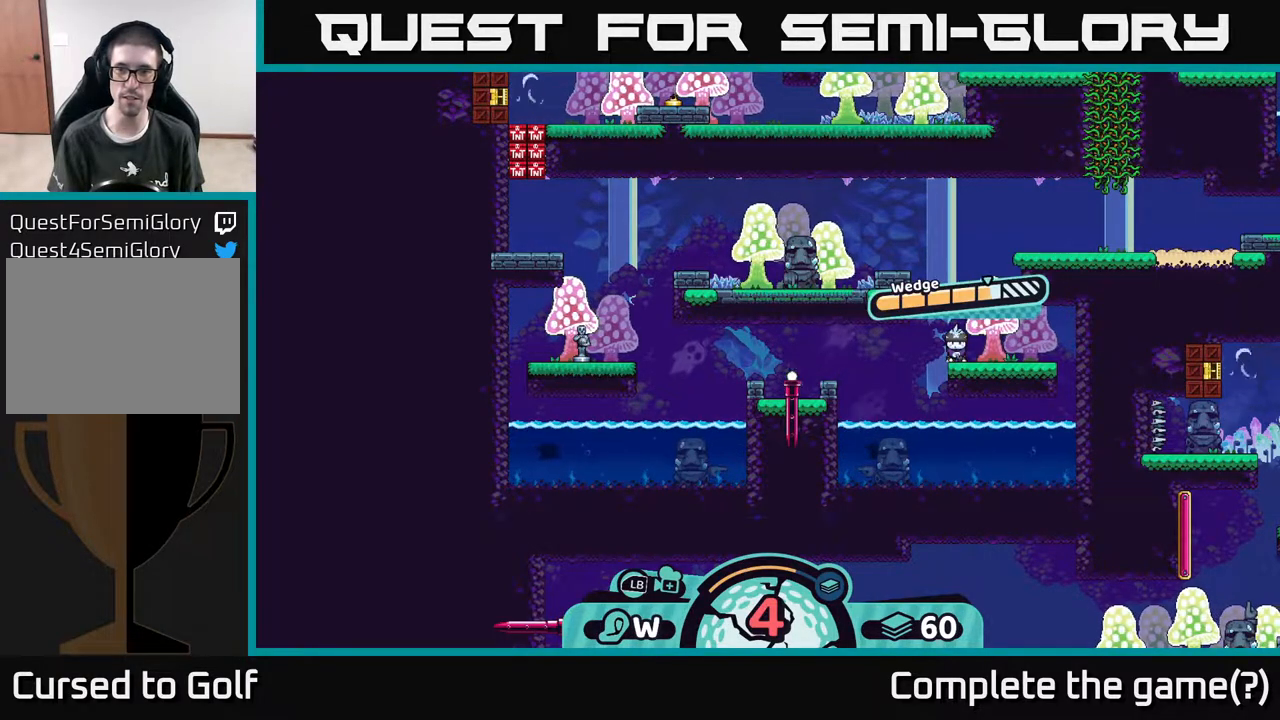
{"buttons": [], "left_stick": "center", "right_stick": "center", "events": []}
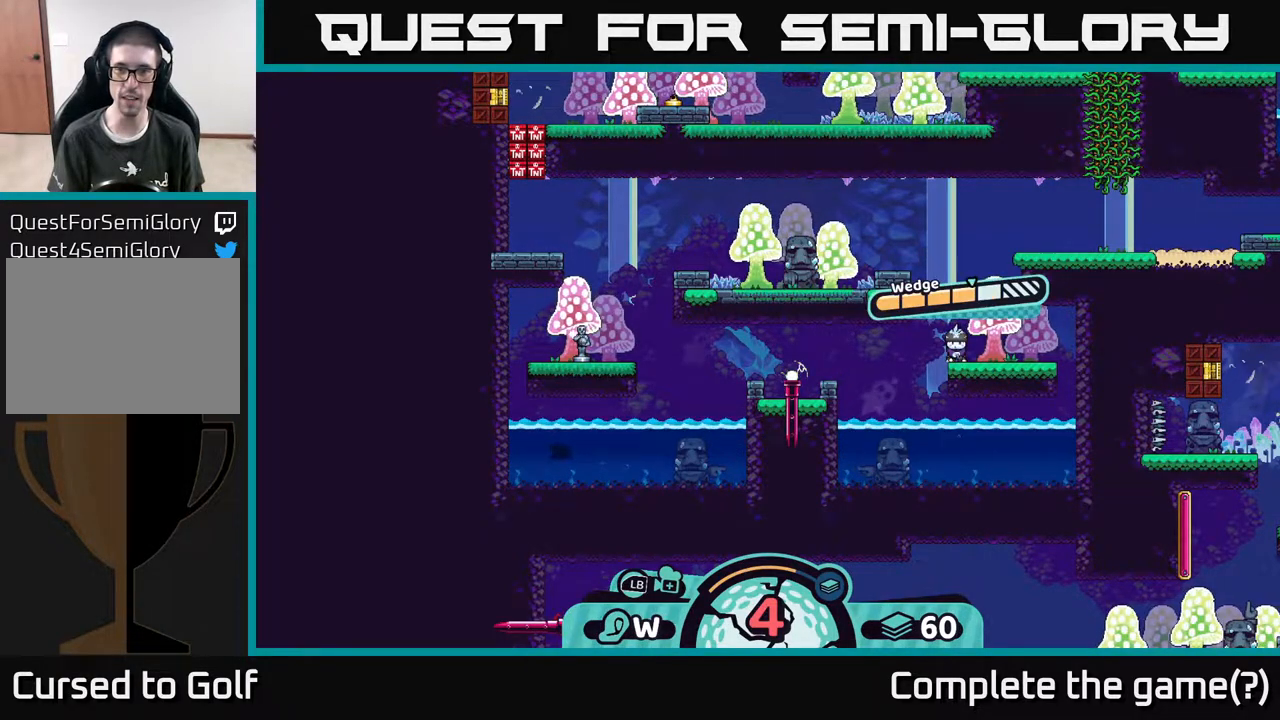
{"buttons": [], "left_stick": "center", "right_stick": "center", "events": [[317, "A", "down"], [417, "A", "up"]]}
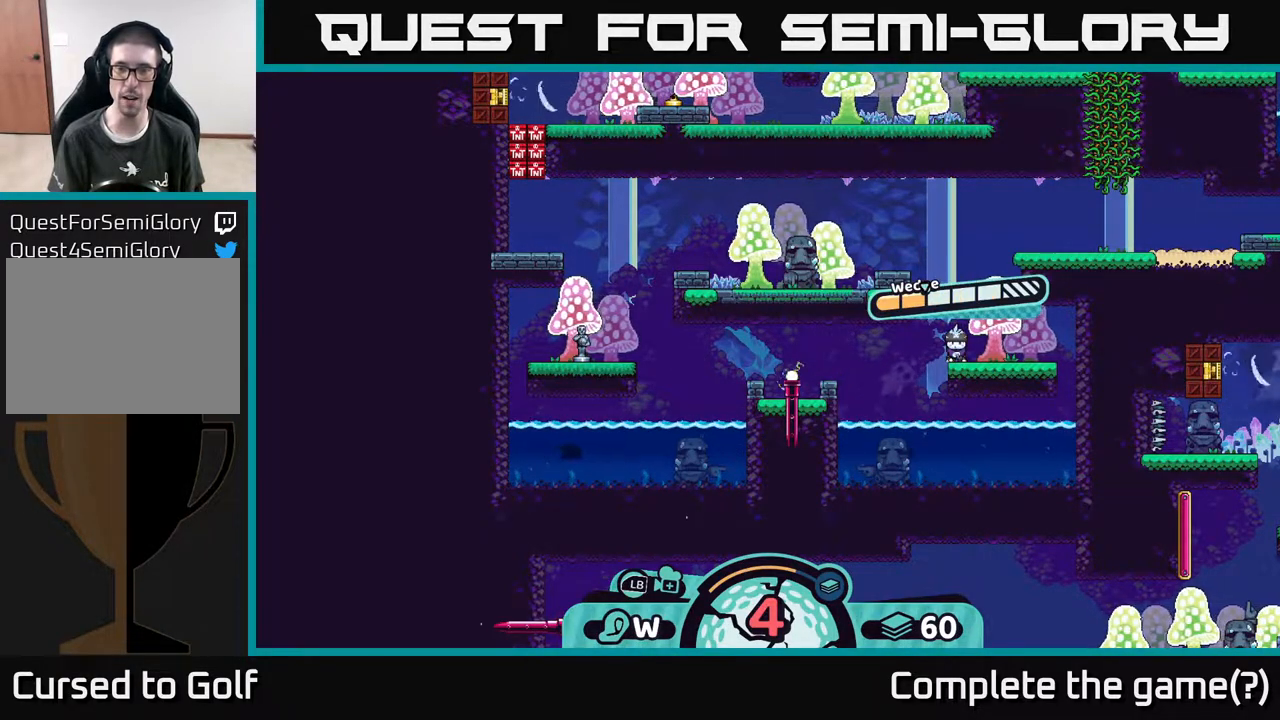
{"buttons": [], "left_stick": "left", "right_stick": "center", "events": [[350, "left_stick", "left"]]}
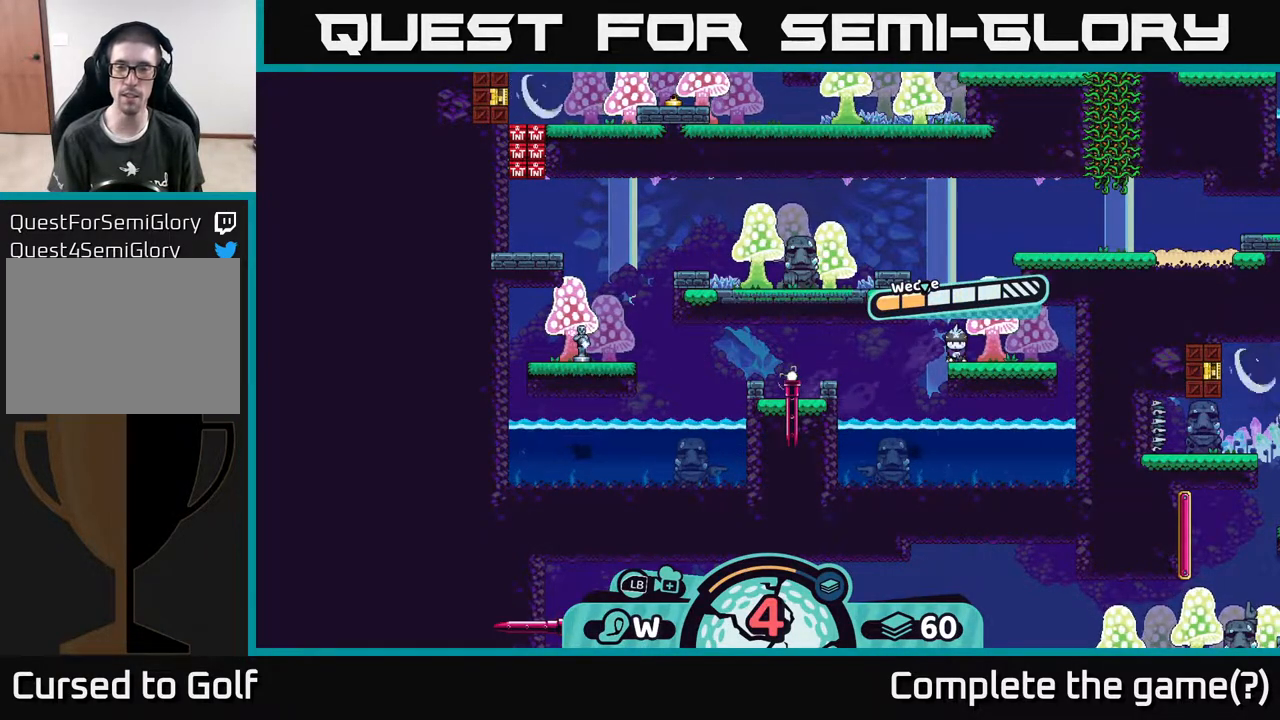
{"buttons": [], "left_stick": "center", "right_stick": "center", "events": [[233, "left_stick", "center"]]}
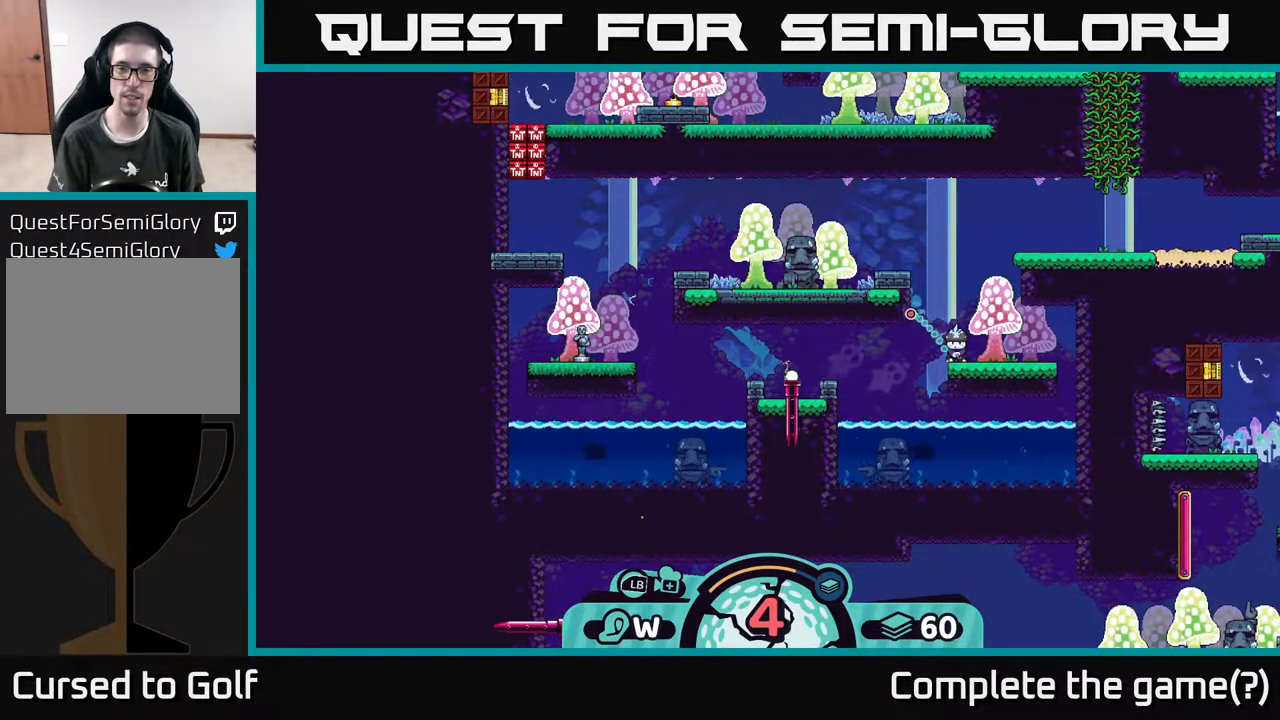
{"buttons": [], "left_stick": "center", "right_stick": "center", "events": []}
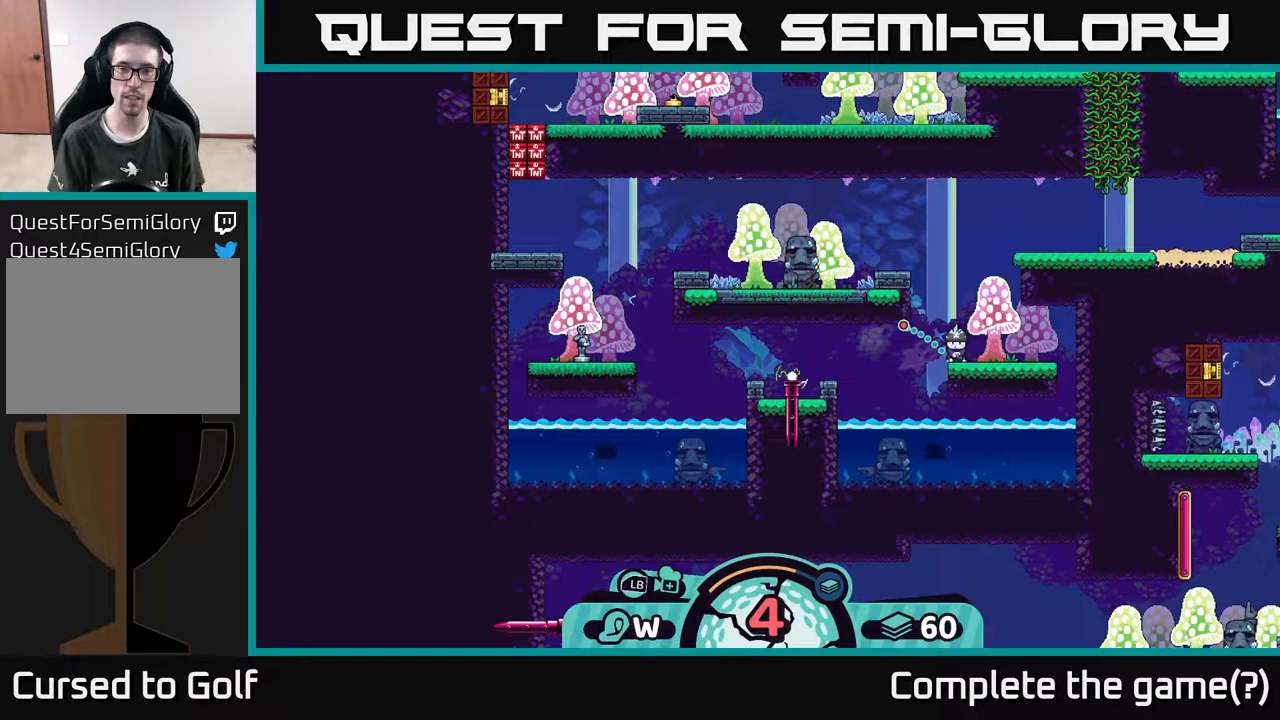
{"buttons": [], "left_stick": "center", "right_stick": "center", "events": []}